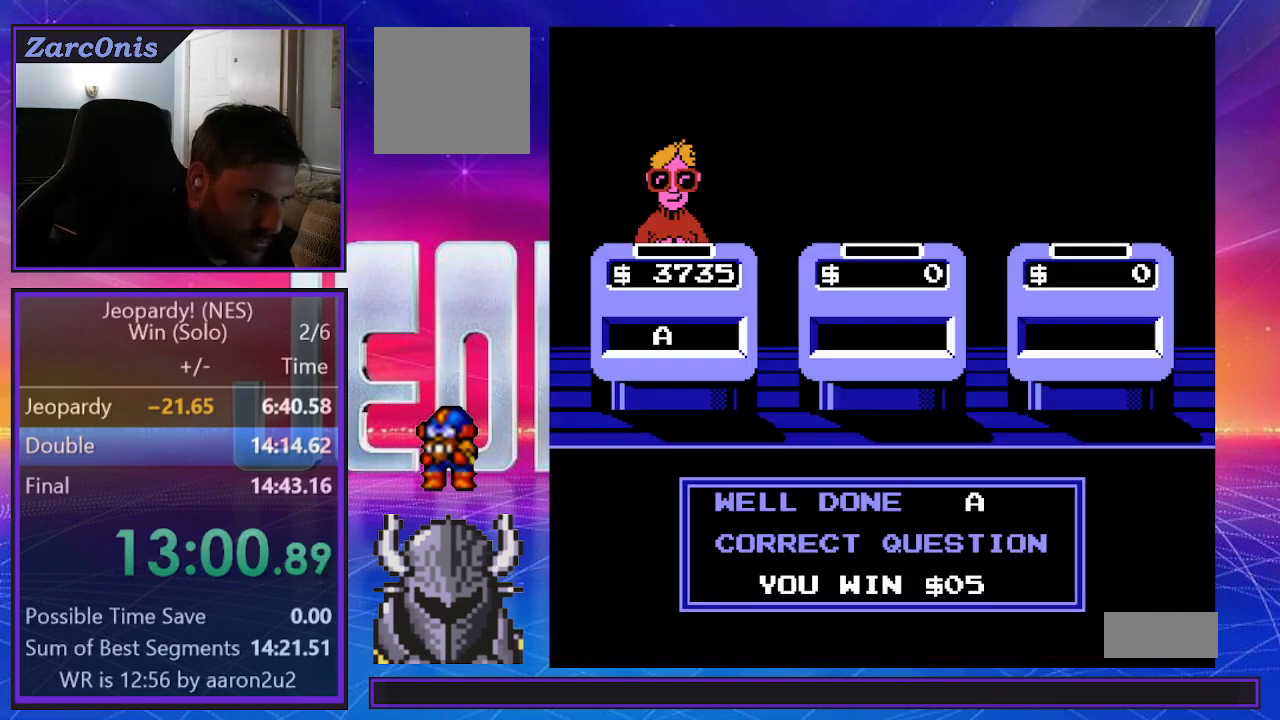
Gameplay with a controller (Xbox layout); each line is a JSON object with the inputs held at the frame after it. "events" lists button and stick changes between this image and that frame as [ms after this image, input, new state], when the widget could be followed in between. Not read: left_stick right_stick.
{"buttons": [], "events": []}
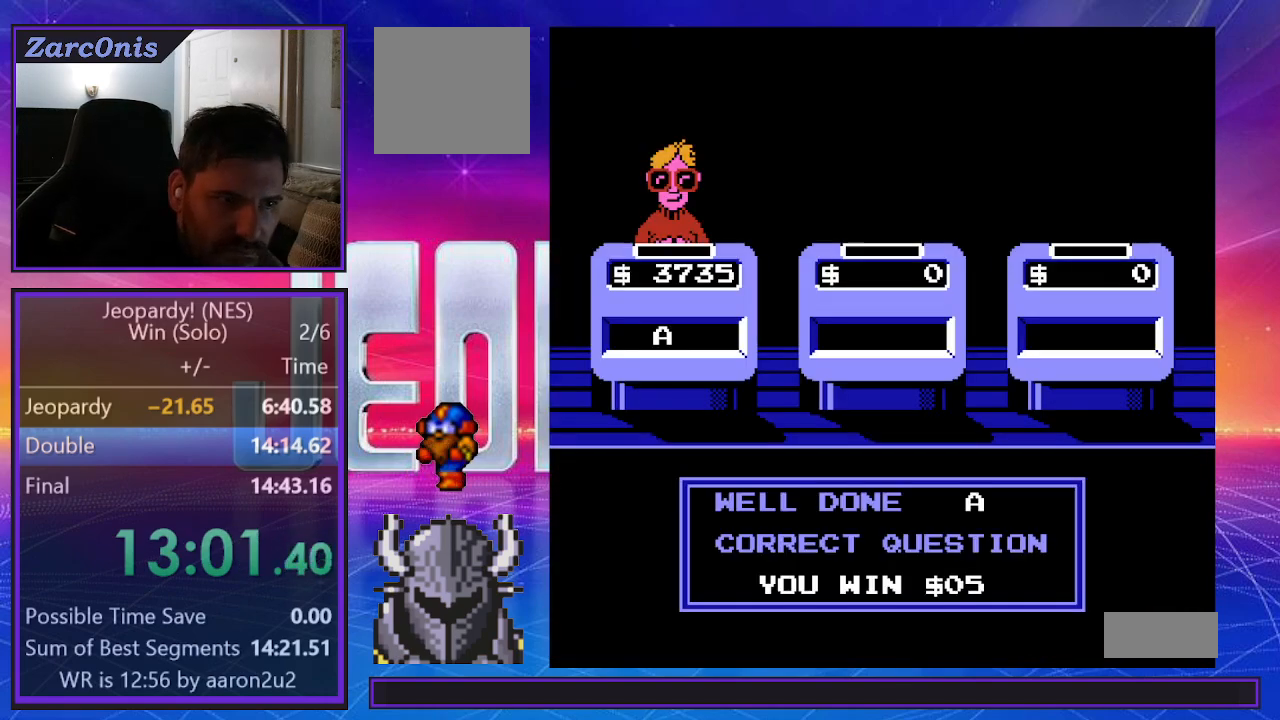
{"buttons": [], "events": []}
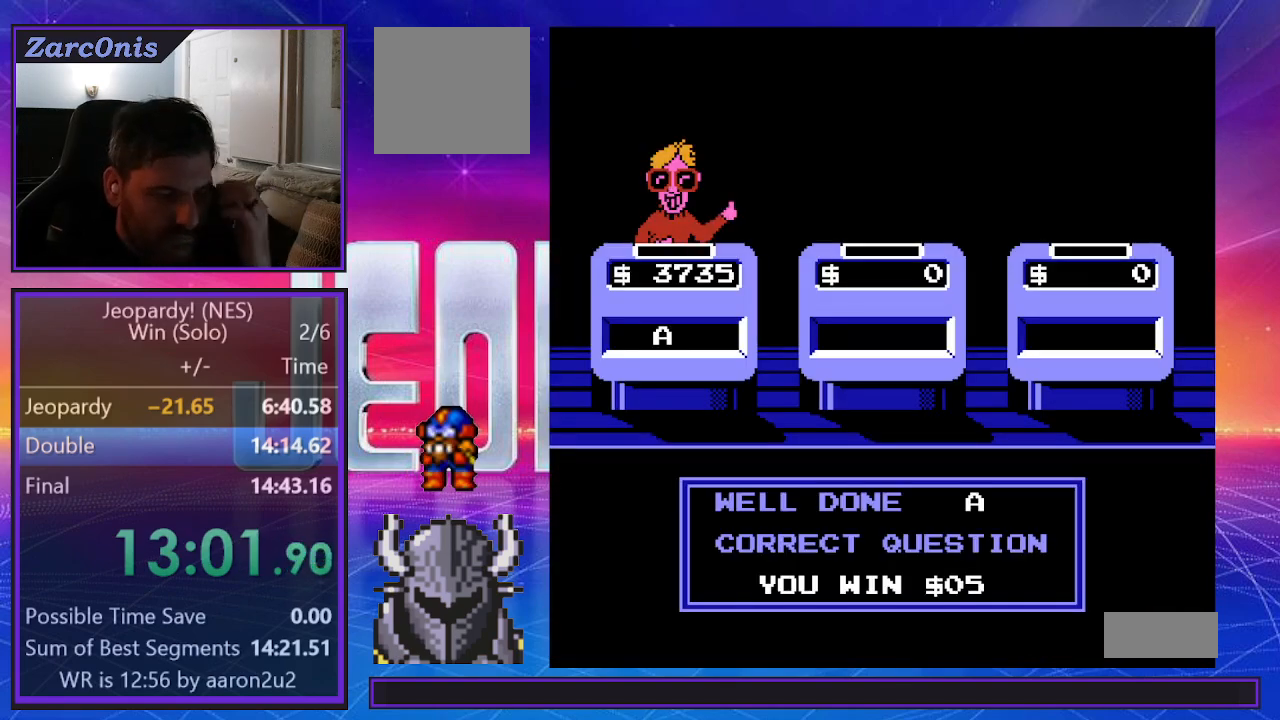
{"buttons": [], "events": []}
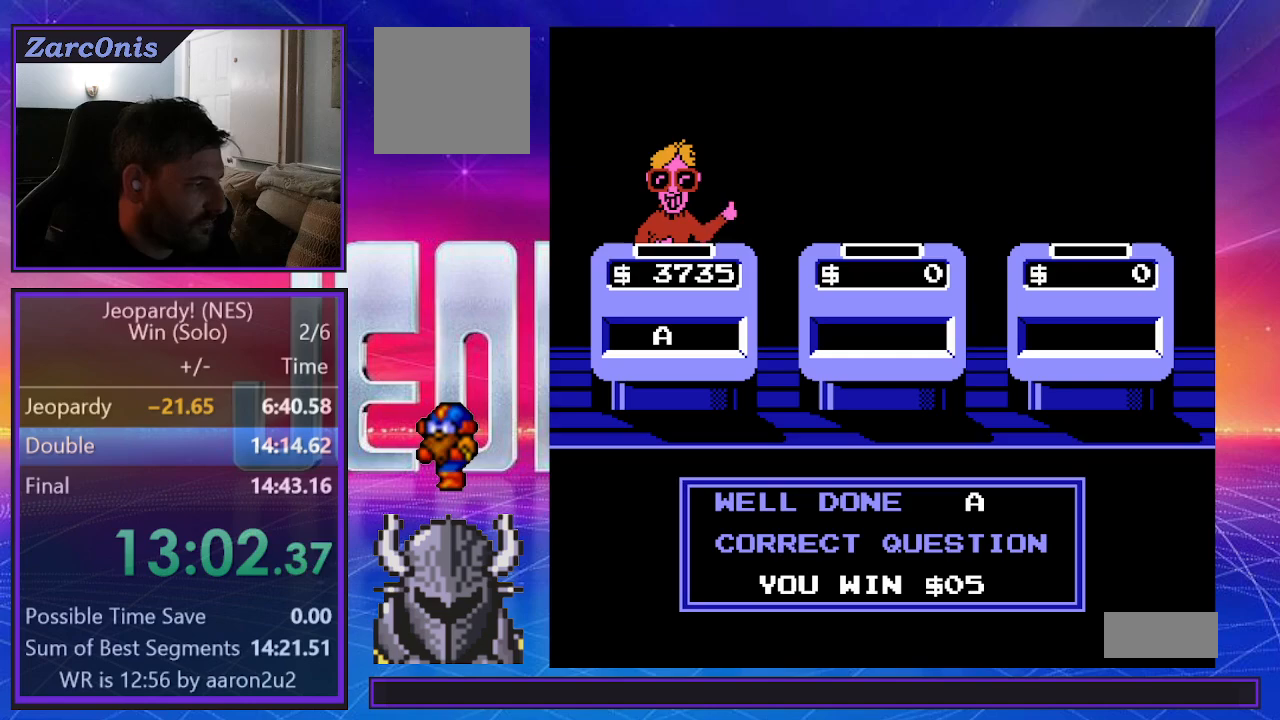
{"buttons": [], "events": []}
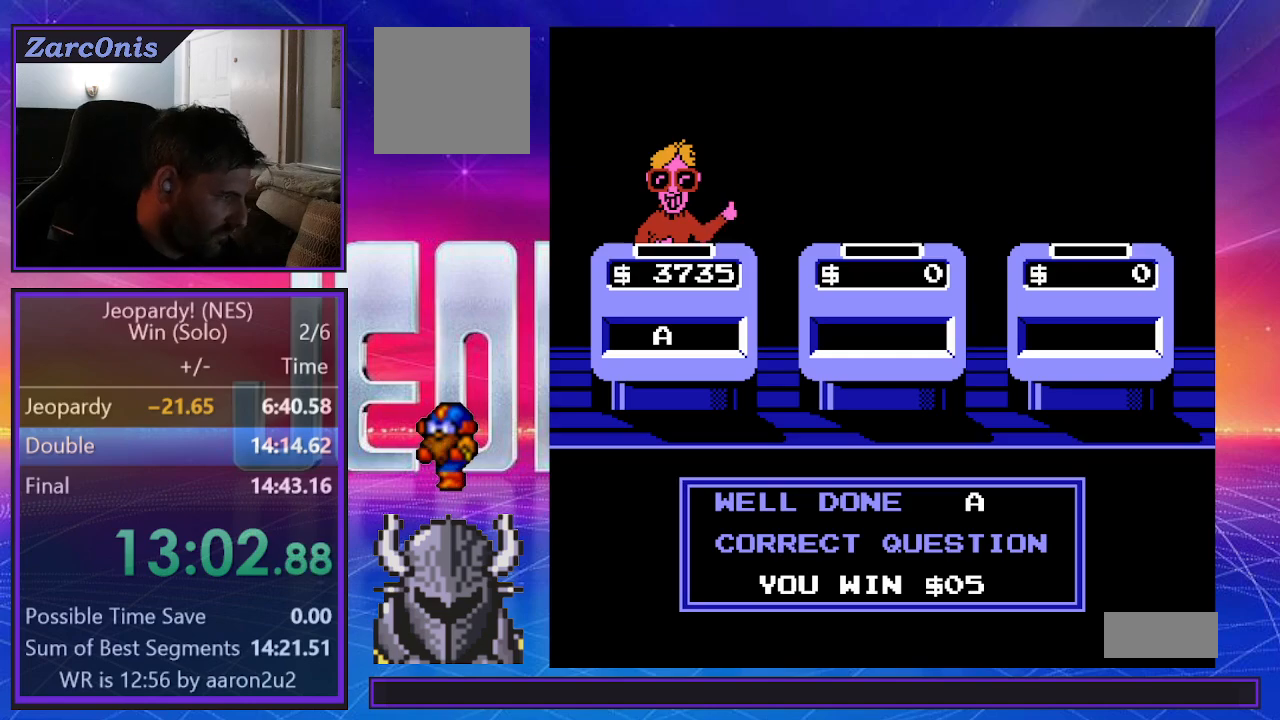
{"buttons": [], "events": []}
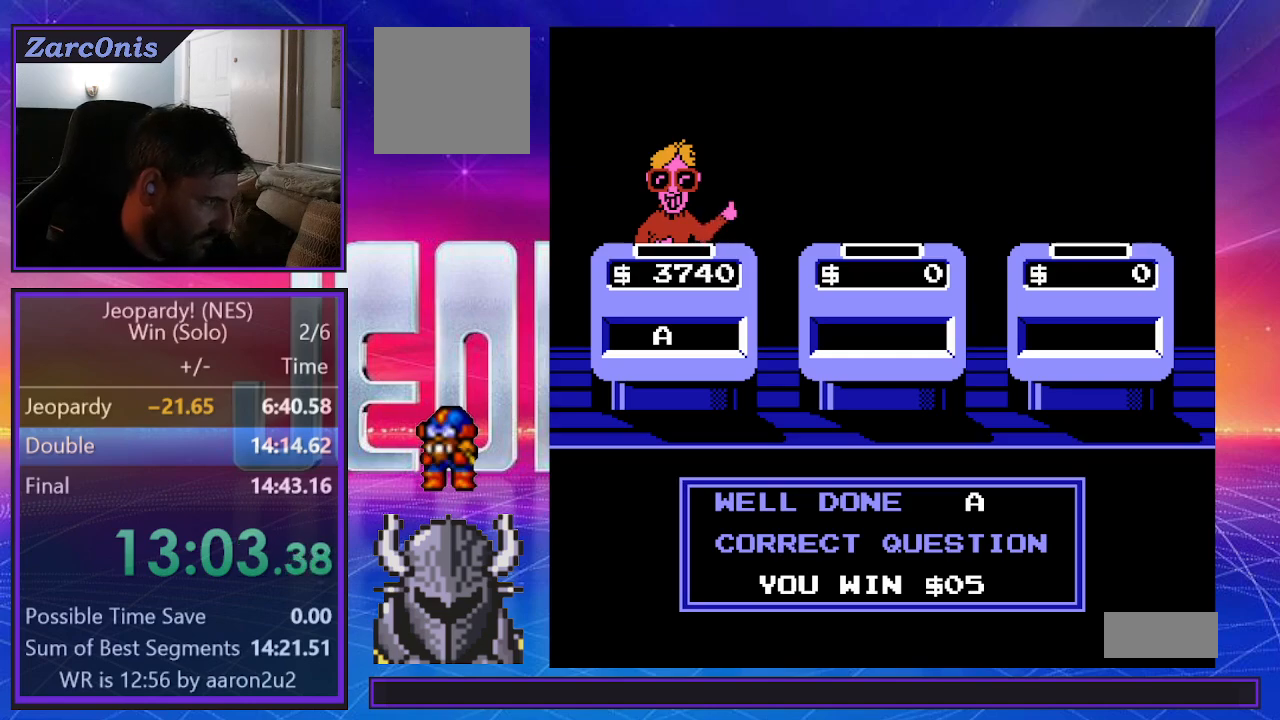
{"buttons": ["B"], "events": [[350, "B", "down"], [417, "B", "up"], [483, "B", "down"]]}
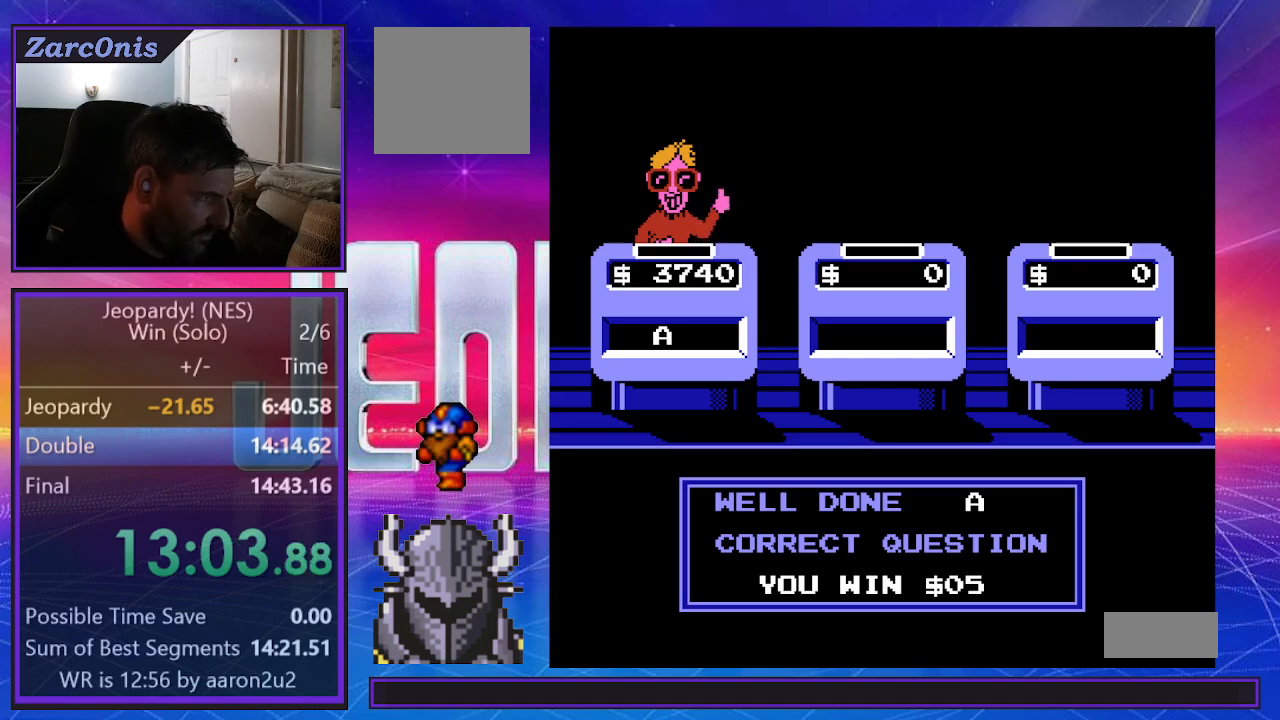
{"buttons": [], "events": [[83, "B", "up"], [133, "B", "down"], [217, "B", "up"], [283, "B", "down"], [350, "B", "up"], [433, "B", "down"], [500, "B", "up"]]}
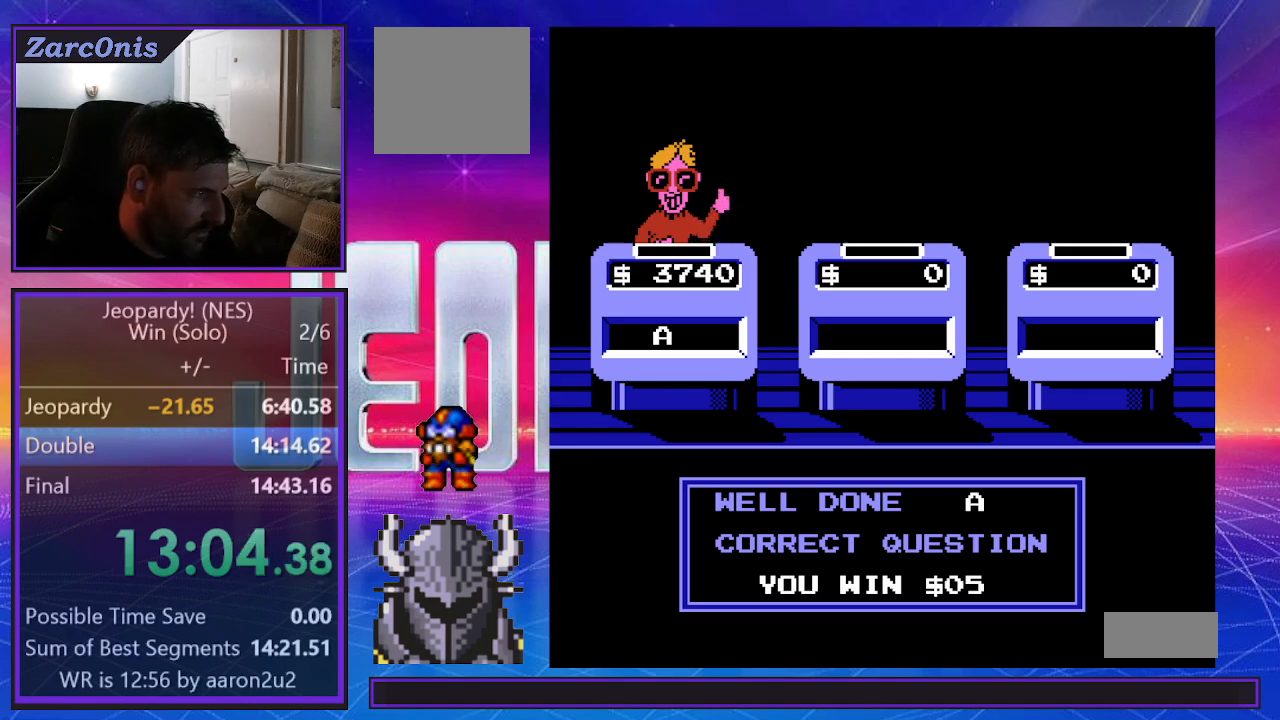
{"buttons": [], "events": [[67, "B", "down"], [150, "B", "up"], [217, "B", "down"], [283, "B", "up"], [367, "B", "down"], [433, "B", "up"]]}
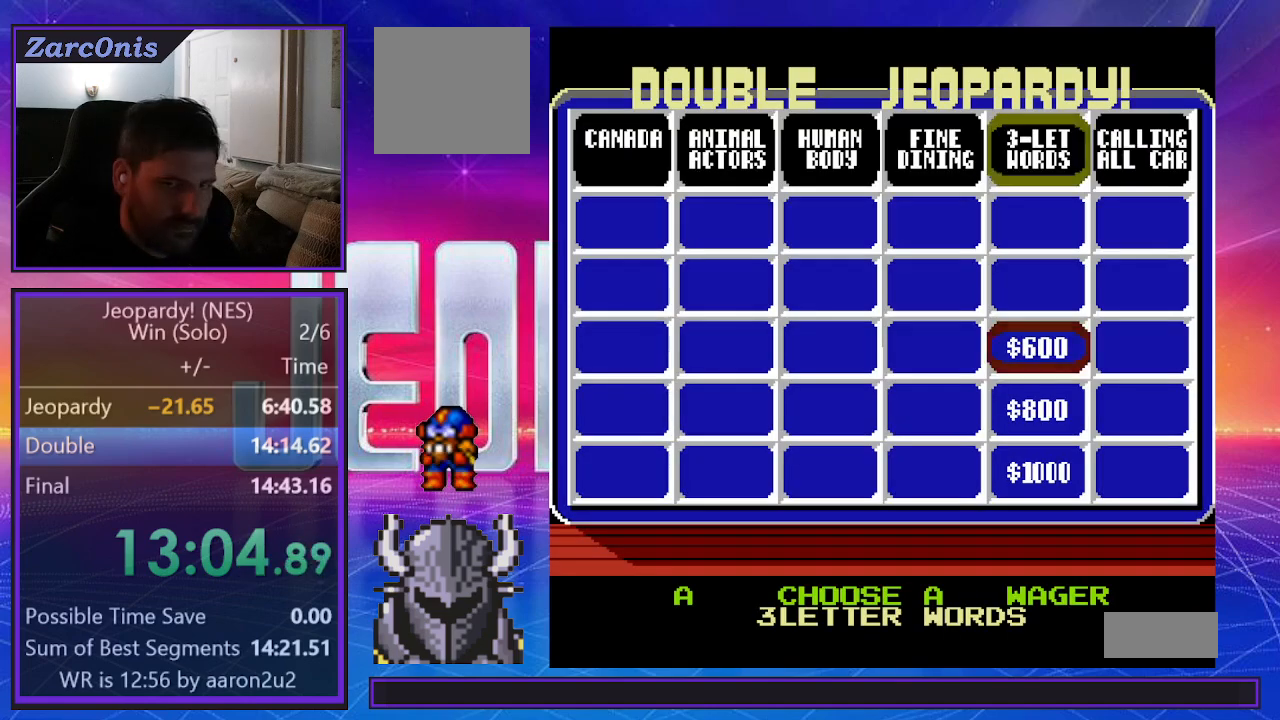
{"buttons": [], "events": [[17, "B", "down"], [67, "B", "up"], [150, "B", "down"], [217, "B", "up"], [300, "B", "down"], [367, "B", "up"], [450, "B", "down"], [500, "B", "up"]]}
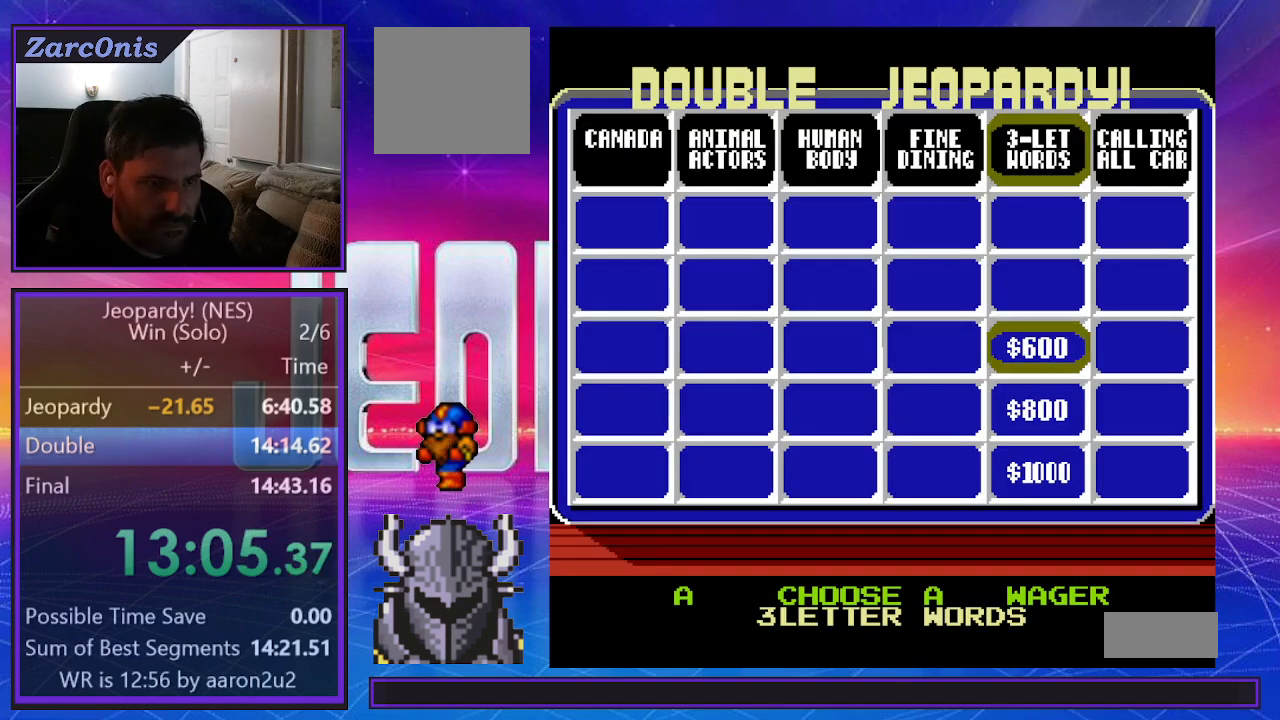
{"buttons": [], "events": [[67, "B", "down"], [150, "B", "up"]]}
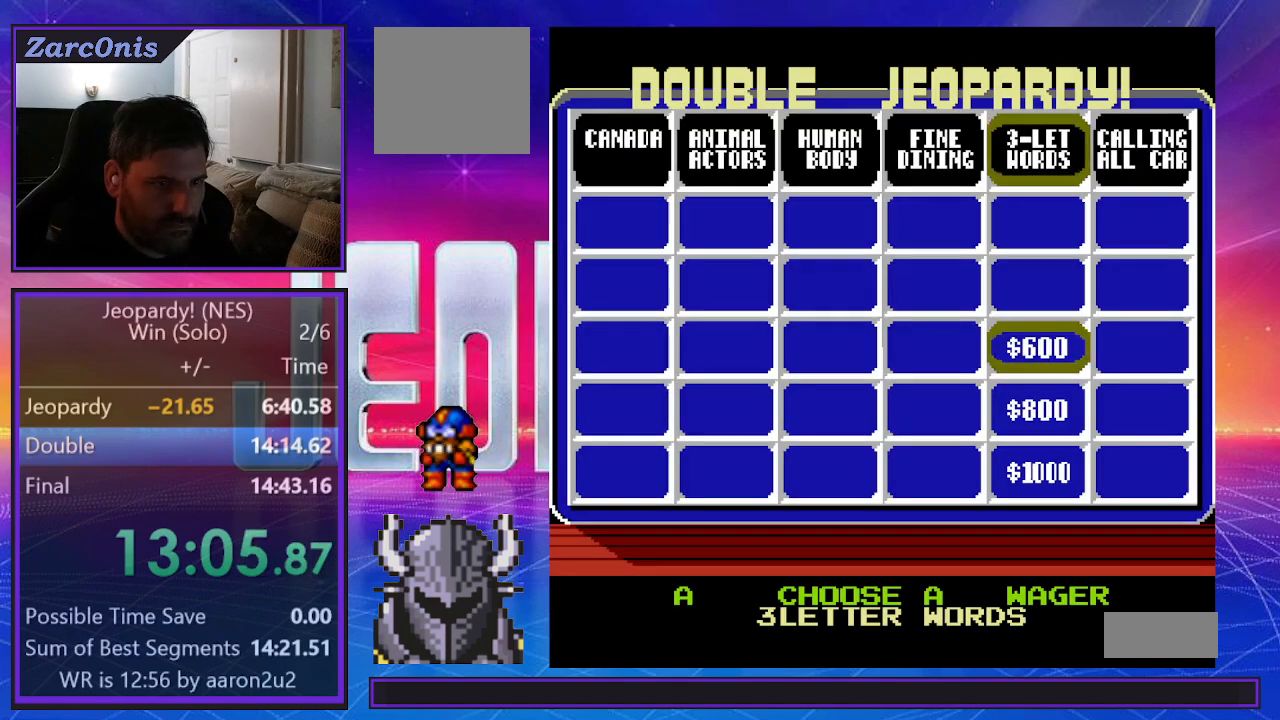
{"buttons": [], "events": [[117, "DPAD_LEFT", "down"], [183, "DPAD_LEFT", "up"], [250, "DPAD_LEFT", "down"], [333, "DPAD_LEFT", "up"], [400, "DPAD_LEFT", "down"], [450, "DPAD_LEFT", "up"]]}
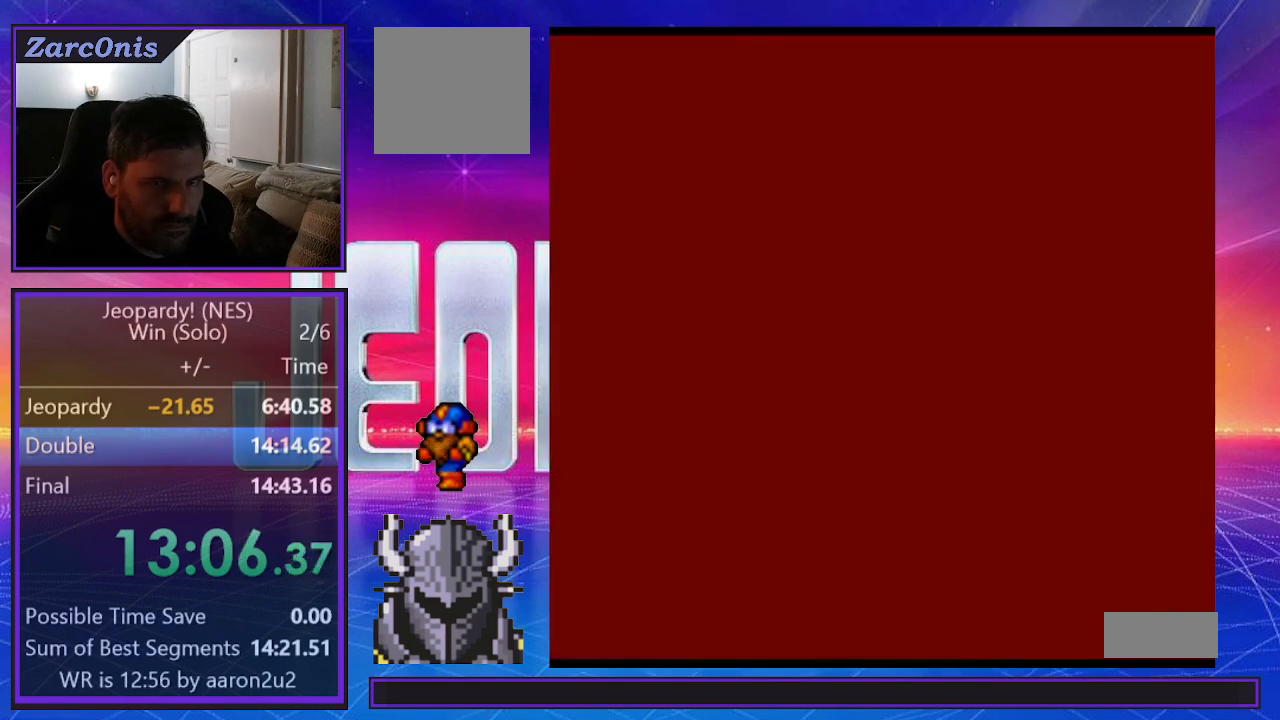
{"buttons": [], "events": [[17, "DPAD_LEFT", "down"], [83, "DPAD_LEFT", "up"], [133, "DPAD_LEFT", "down"], [217, "DPAD_LEFT", "up"]]}
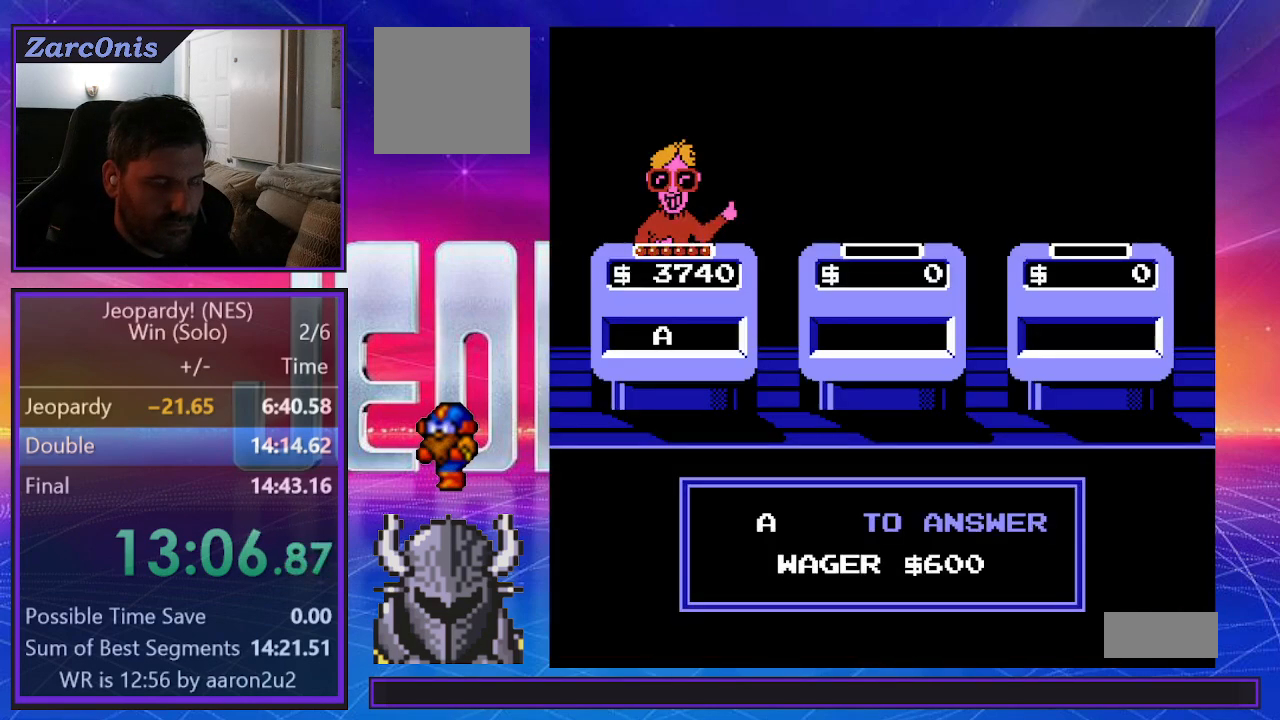
{"buttons": [], "events": []}
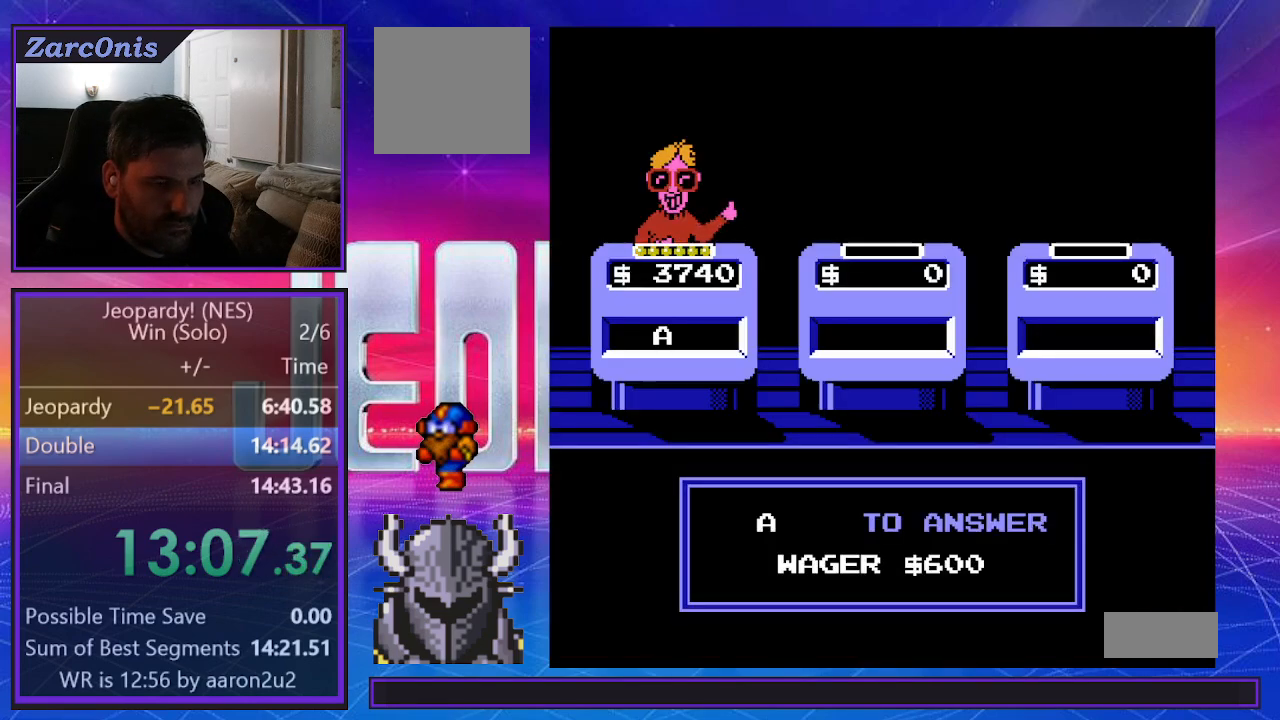
{"buttons": [], "events": []}
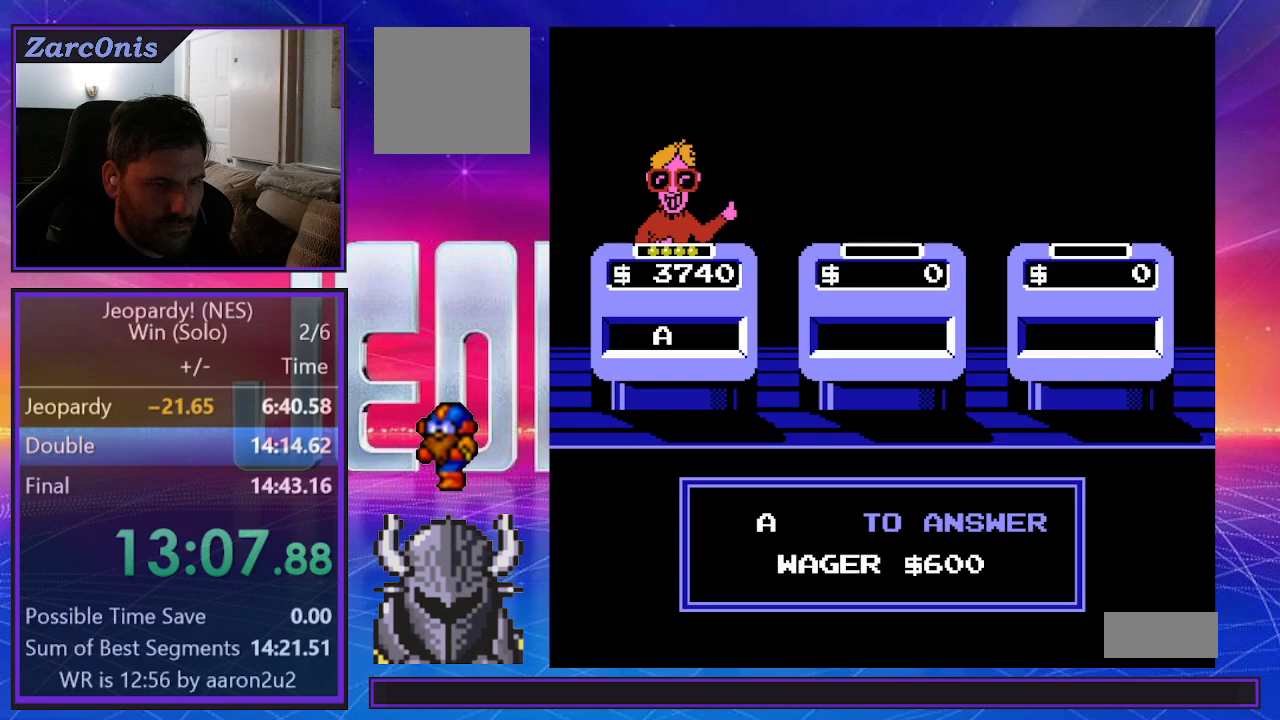
{"buttons": [], "events": []}
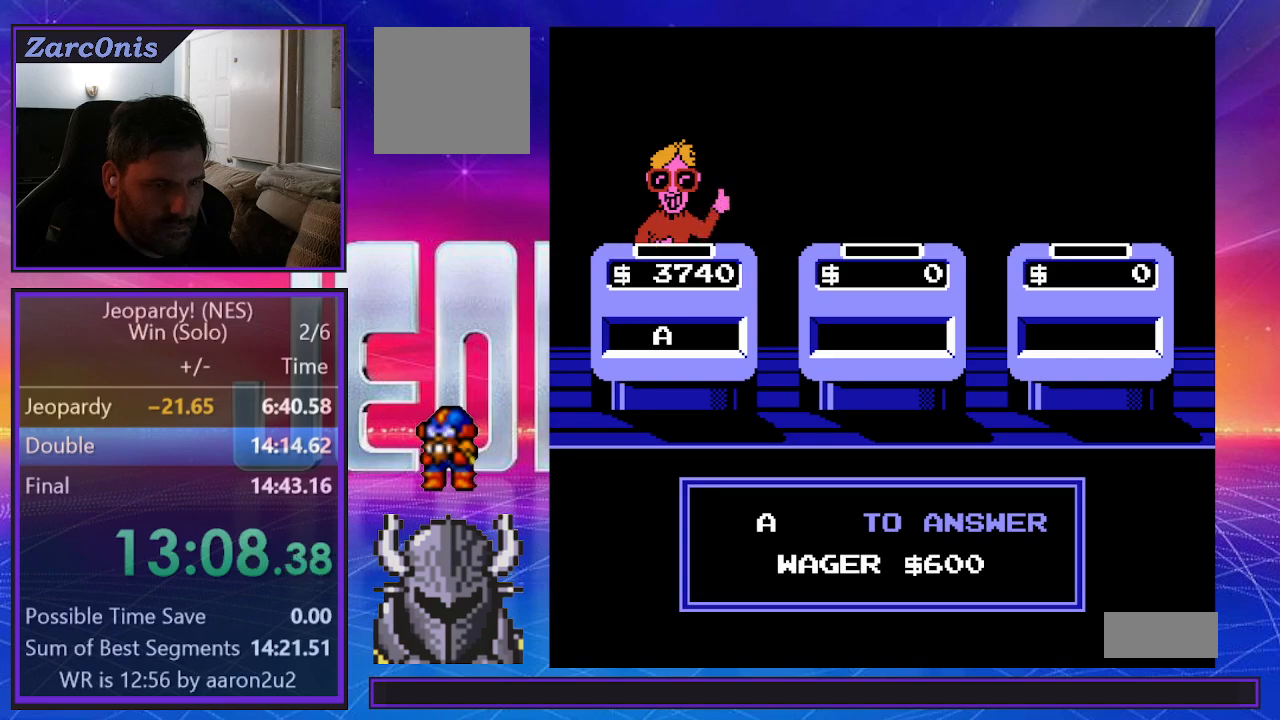
{"buttons": [], "events": []}
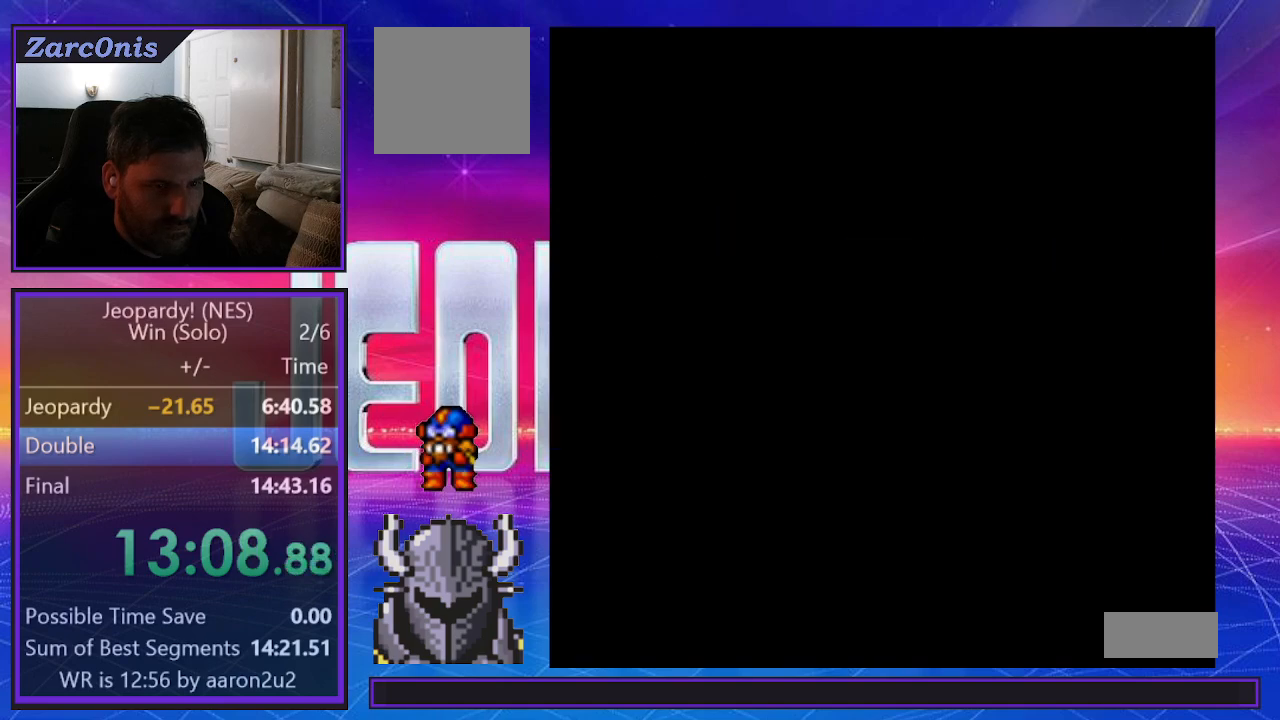
{"buttons": [], "events": []}
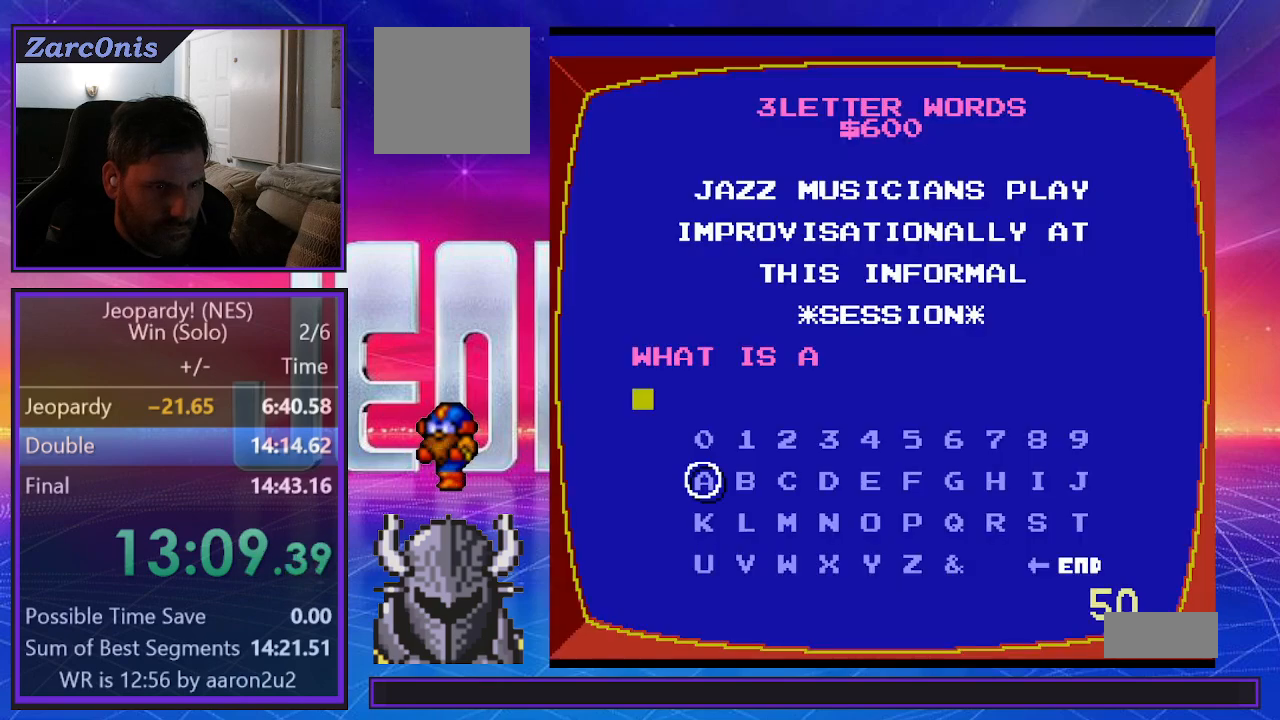
{"buttons": [], "events": [[100, "DPAD_LEFT", "down"], [183, "DPAD_LEFT", "up"], [267, "B", "down"], [350, "B", "up"], [383, "DPAD_RIGHT", "down"], [450, "DPAD_RIGHT", "up"]]}
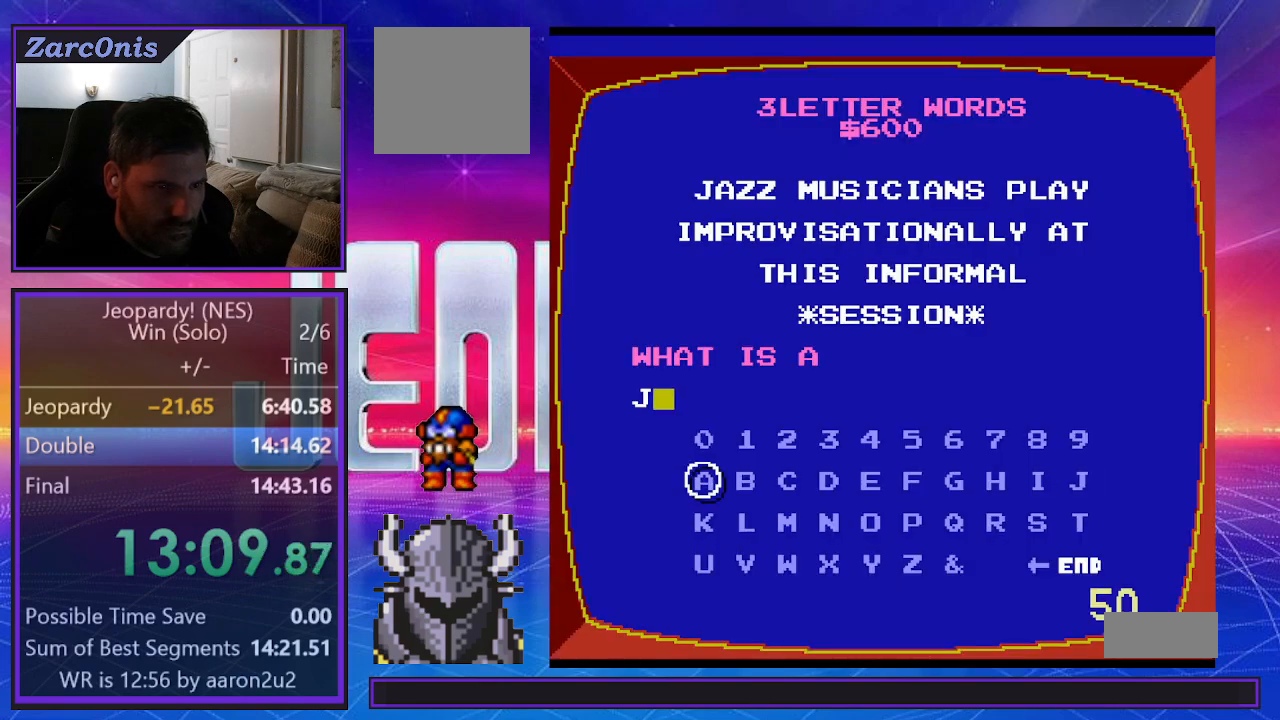
{"buttons": [], "events": [[67, "B", "down"], [150, "B", "up"], [300, "DPAD_RIGHT", "down"], [383, "DPAD_RIGHT", "up"]]}
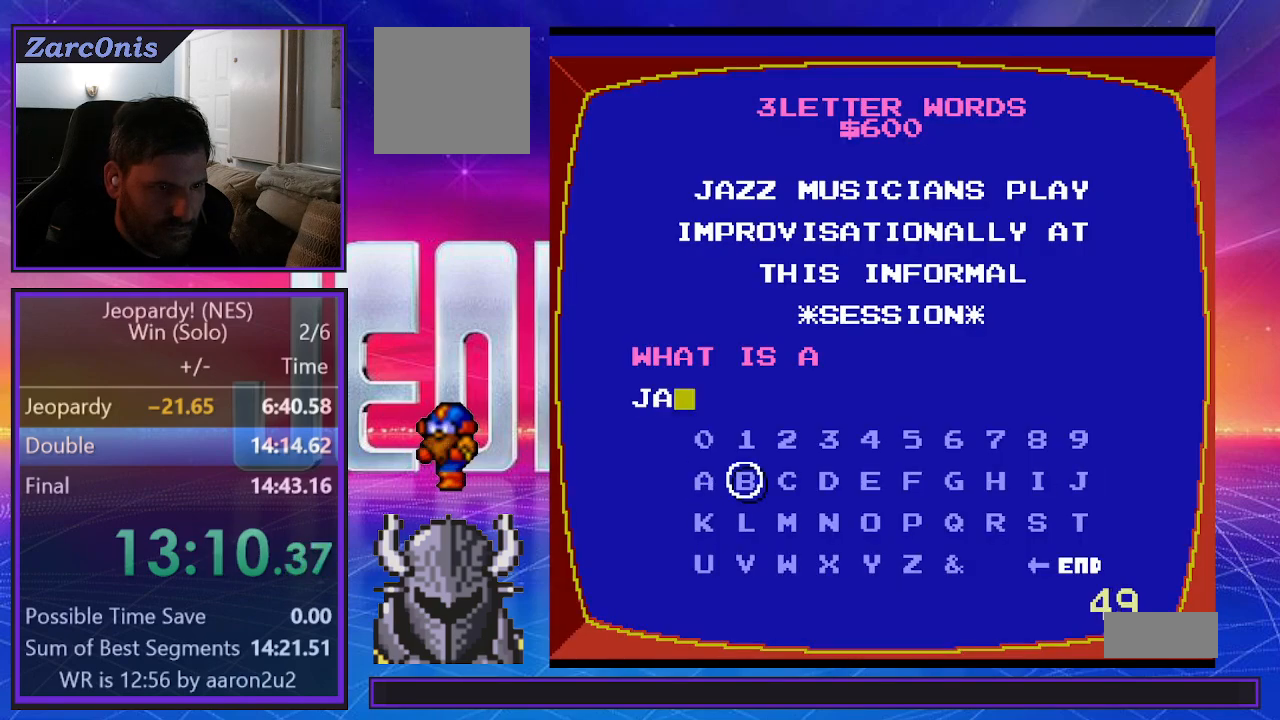
{"buttons": ["DPAD_DOWN"], "events": [[33, "DPAD_DOWN", "down"], [100, "DPAD_DOWN", "up"], [233, "DPAD_RIGHT", "down"], [300, "DPAD_RIGHT", "up"], [350, "B", "down"], [450, "B", "up"], [483, "DPAD_DOWN", "down"]]}
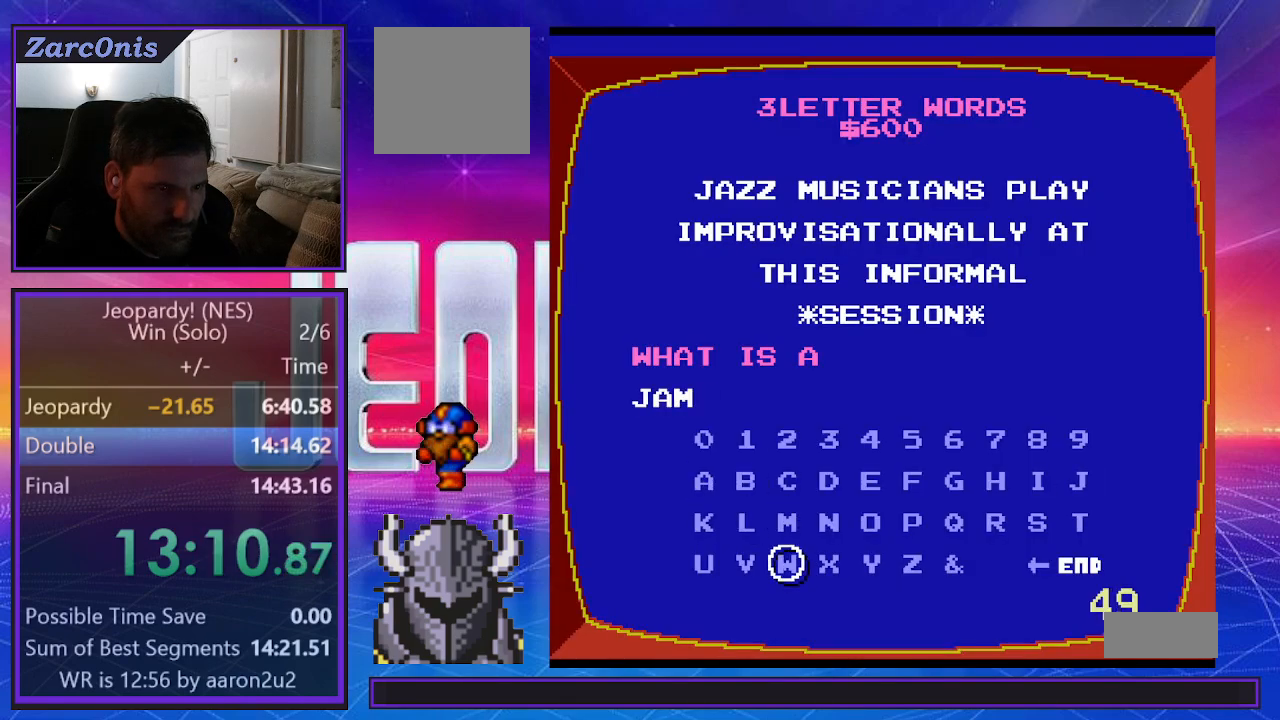
{"buttons": [], "events": [[33, "DPAD_DOWN", "up"], [133, "DPAD_LEFT", "down"], [200, "DPAD_LEFT", "up"], [267, "DPAD_LEFT", "down"], [317, "DPAD_LEFT", "up"], [400, "DPAD_LEFT", "down"], [467, "DPAD_LEFT", "up"]]}
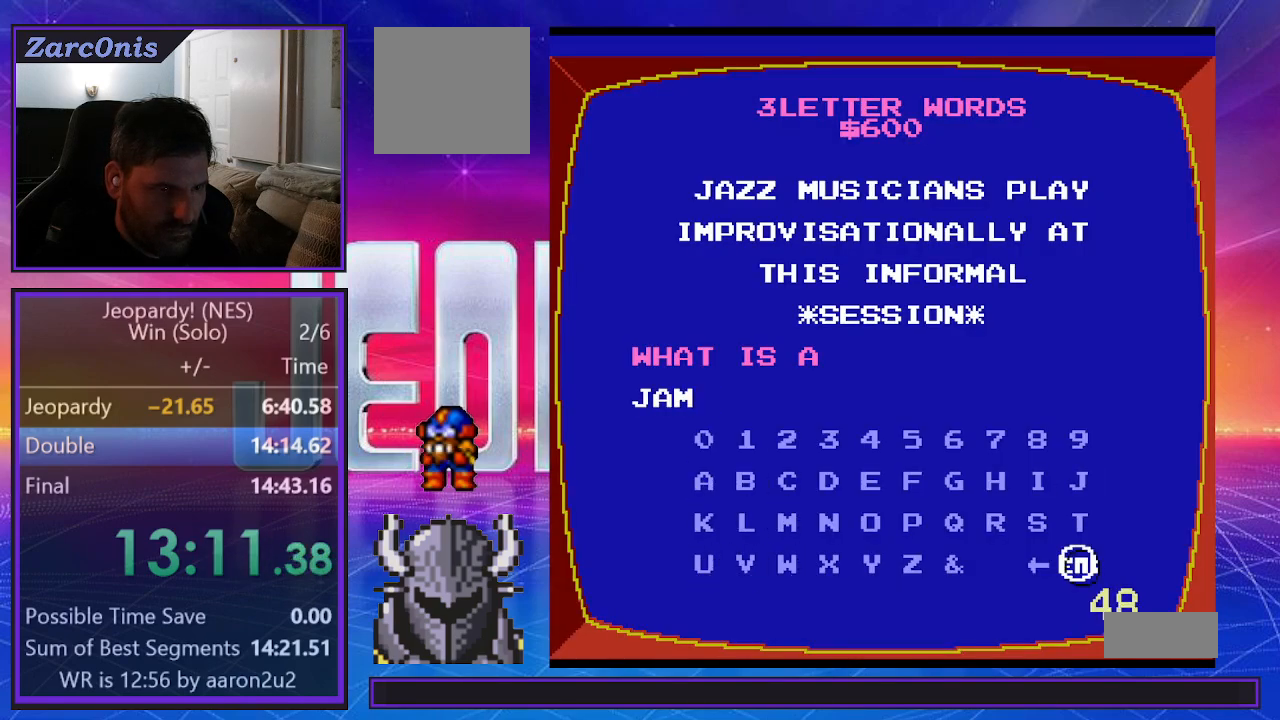
{"buttons": [], "events": [[17, "B", "down"], [133, "B", "up"]]}
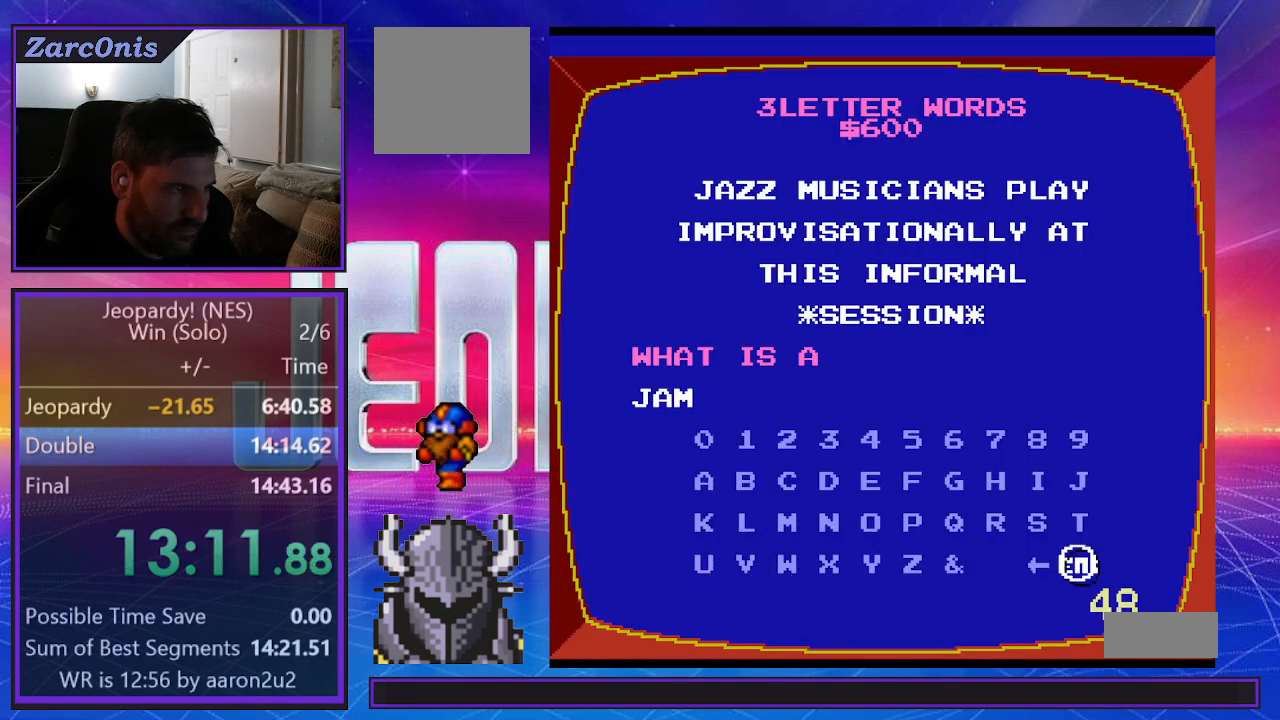
{"buttons": [], "events": []}
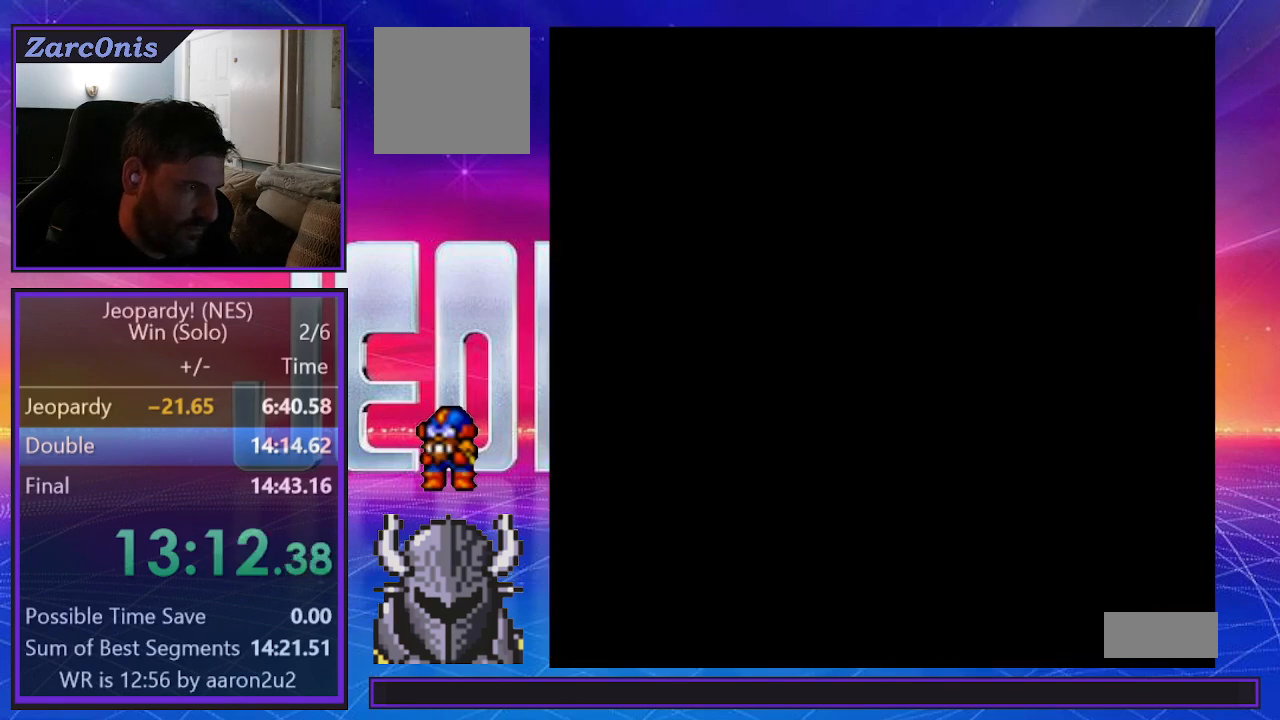
{"buttons": ["B"], "events": [[150, "B", "down"], [217, "B", "up"], [317, "B", "down"], [400, "B", "up"], [483, "B", "down"]]}
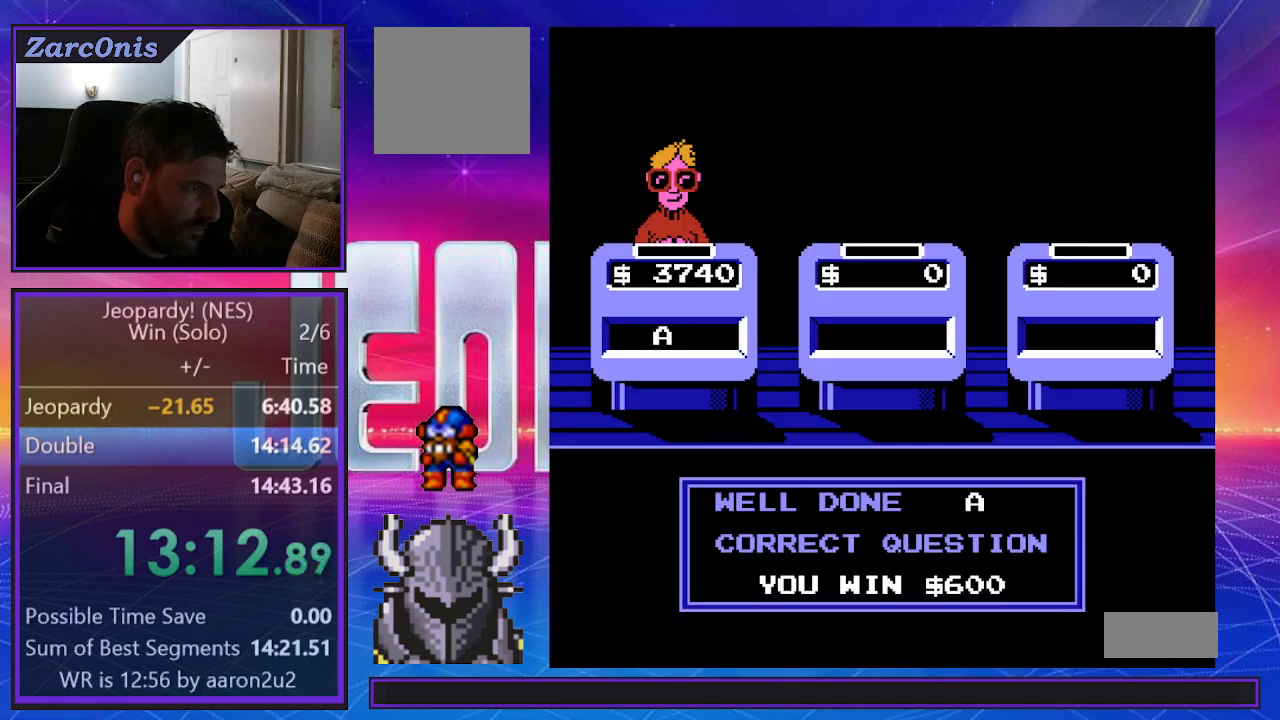
{"buttons": ["B"], "events": [[33, "B", "up"], [133, "B", "down"], [200, "B", "up"], [283, "B", "down"], [367, "B", "up"], [433, "B", "down"]]}
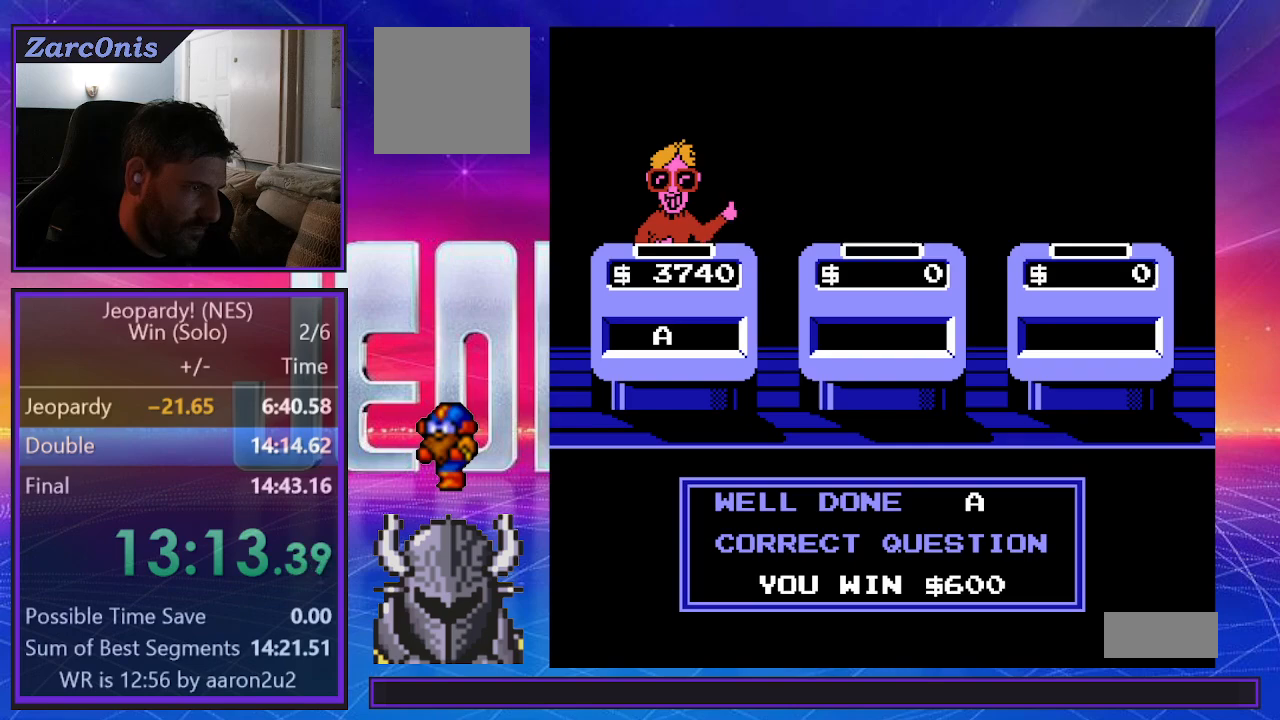
{"buttons": [], "events": [[17, "B", "up"], [100, "B", "down"], [167, "B", "up"], [233, "B", "down"], [317, "B", "up"], [383, "B", "down"], [467, "B", "up"]]}
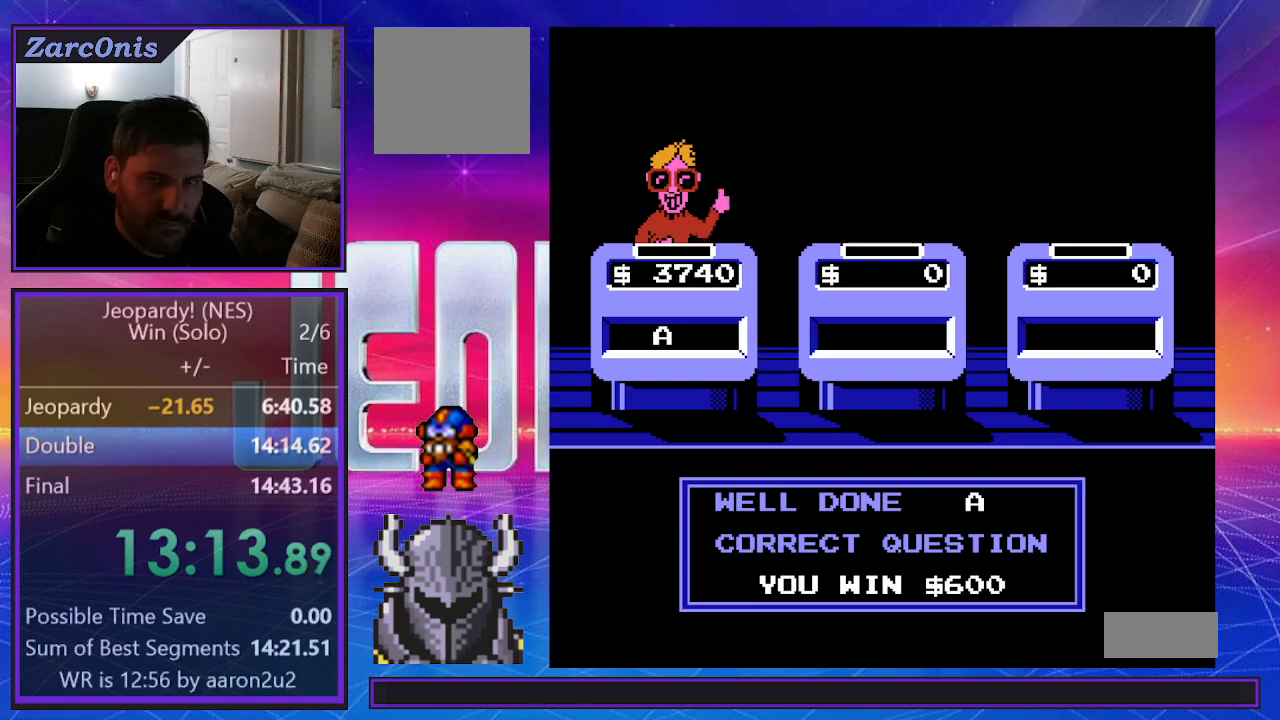
{"buttons": ["B"], "events": [[50, "B", "down"], [117, "B", "up"], [200, "B", "down"], [250, "B", "up"], [333, "B", "down"], [417, "B", "up"], [483, "B", "down"]]}
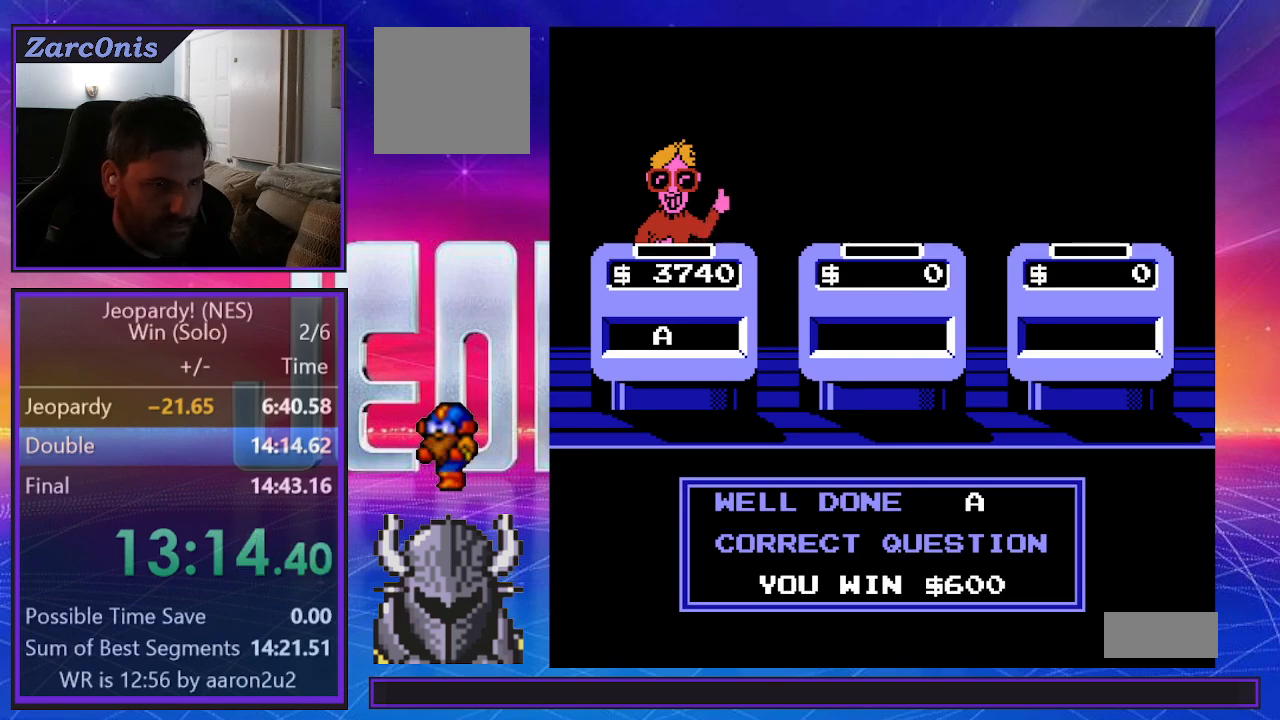
{"buttons": [], "events": [[50, "B", "up"], [133, "B", "down"], [183, "B", "up"], [283, "B", "down"], [350, "B", "up"], [417, "B", "down"], [500, "B", "up"]]}
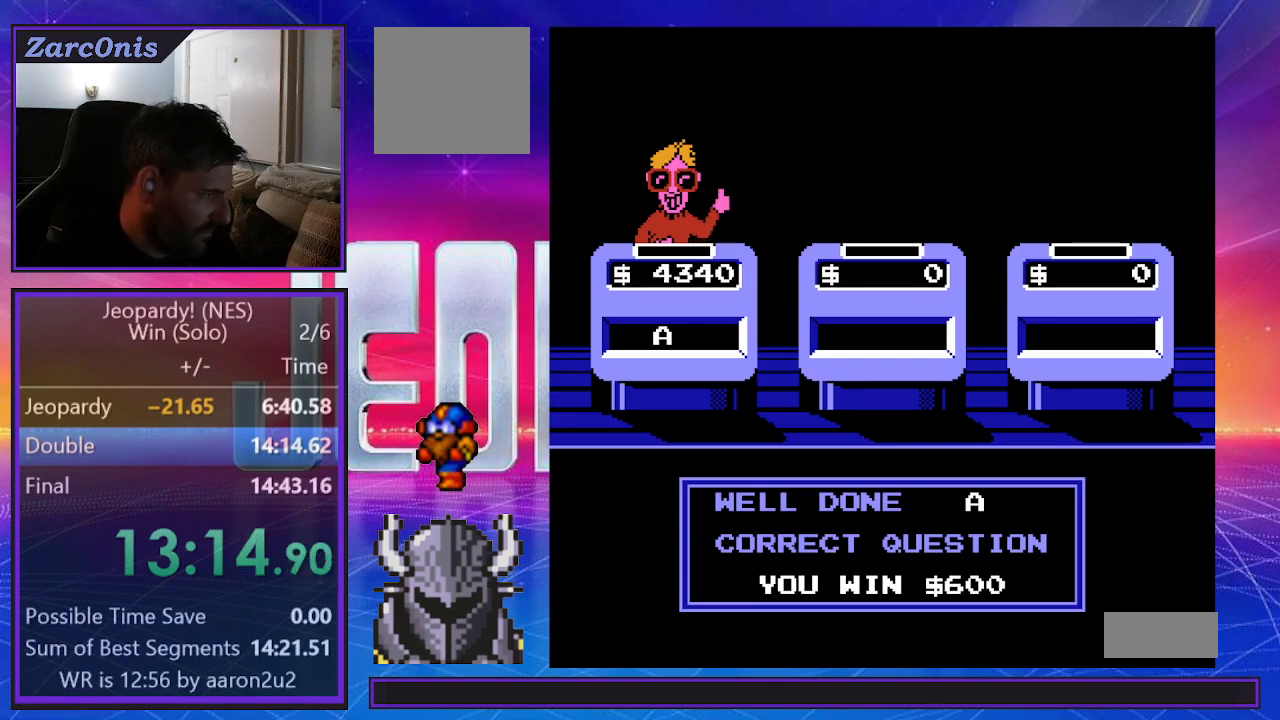
{"buttons": ["B"], "events": [[67, "B", "down"], [133, "B", "up"], [217, "B", "down"], [283, "B", "up"], [367, "B", "down"], [433, "B", "up"], [500, "B", "down"]]}